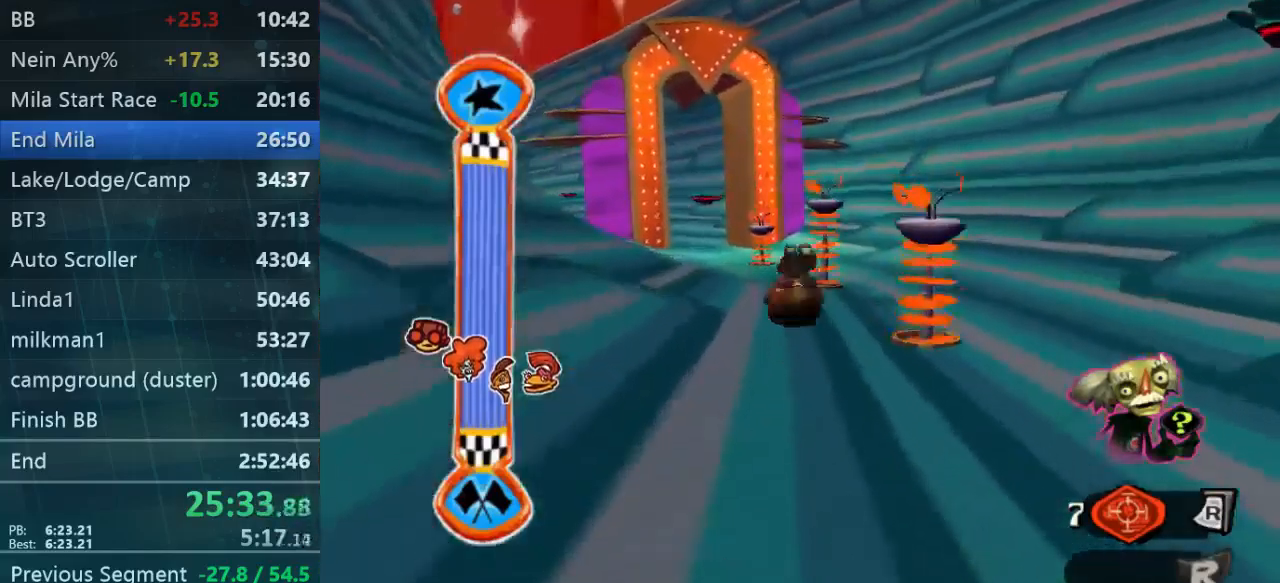
Gameplay with a controller (Xbox layout); each line is a JSON object with the inputs held at the frame after it (dt_ms = milliseconds from this image to that frame). "events" lists button and stick changes between this image and that frame as [ms after this image, input, new state], when the widget could be followed in between. Not read: A L3 R3.
{"dt_ms": 500, "buttons": [], "left_stick": "up", "right_stick": "center", "events": []}
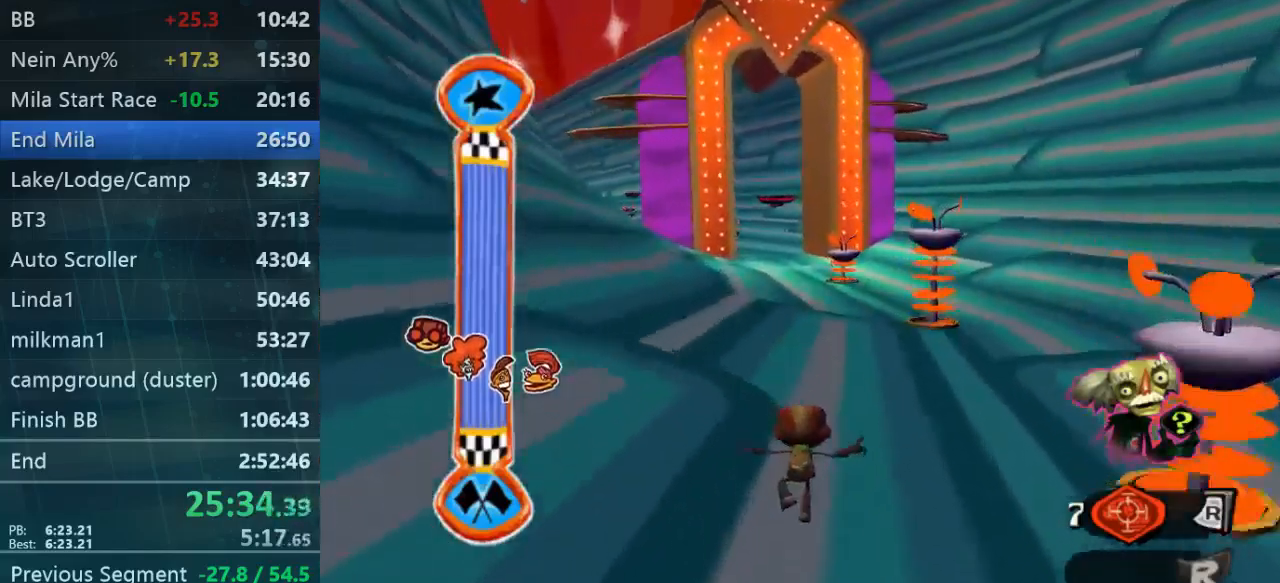
{"dt_ms": 500, "buttons": [], "left_stick": "up", "right_stick": "center", "events": []}
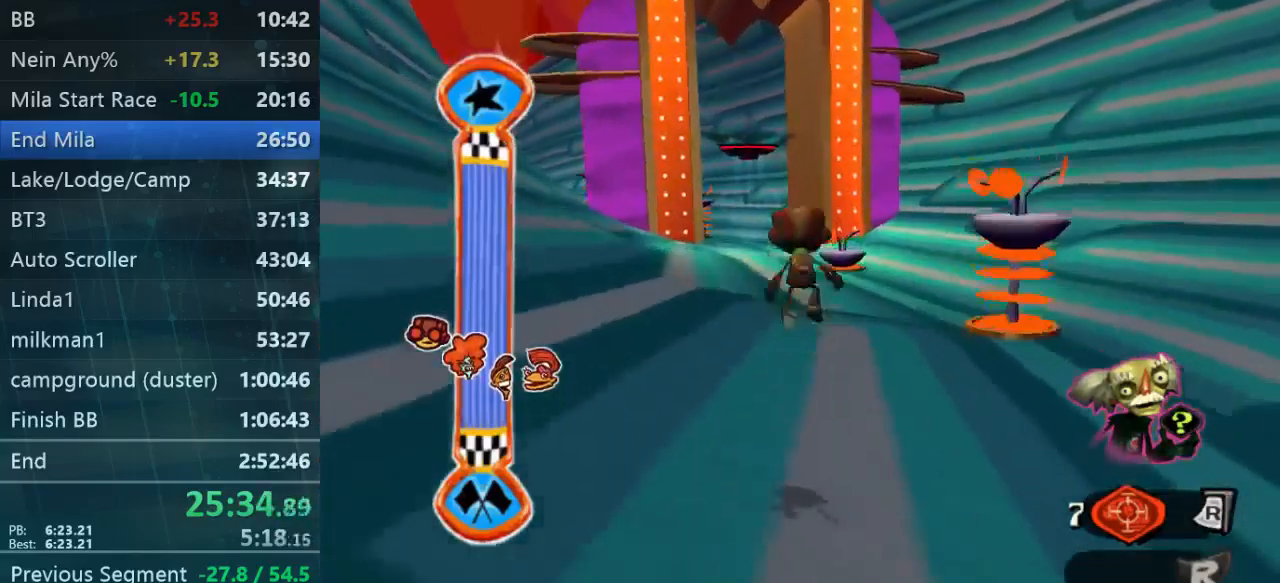
{"dt_ms": 500, "buttons": [], "left_stick": "up", "right_stick": "center", "events": []}
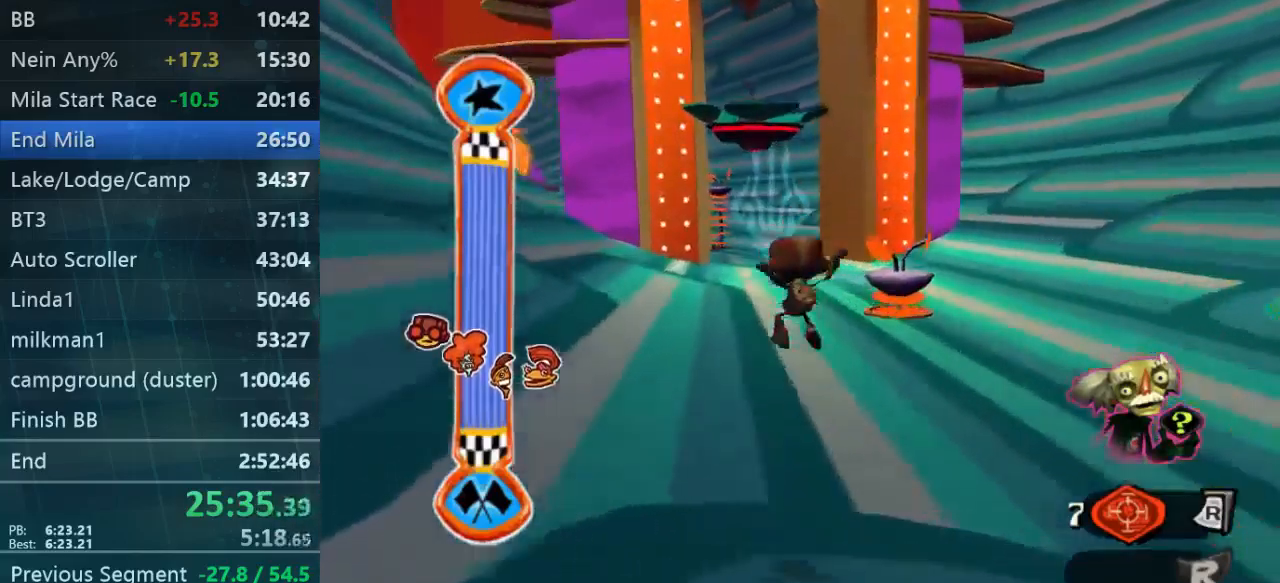
{"dt_ms": 500, "buttons": [], "left_stick": "up", "right_stick": "center", "events": []}
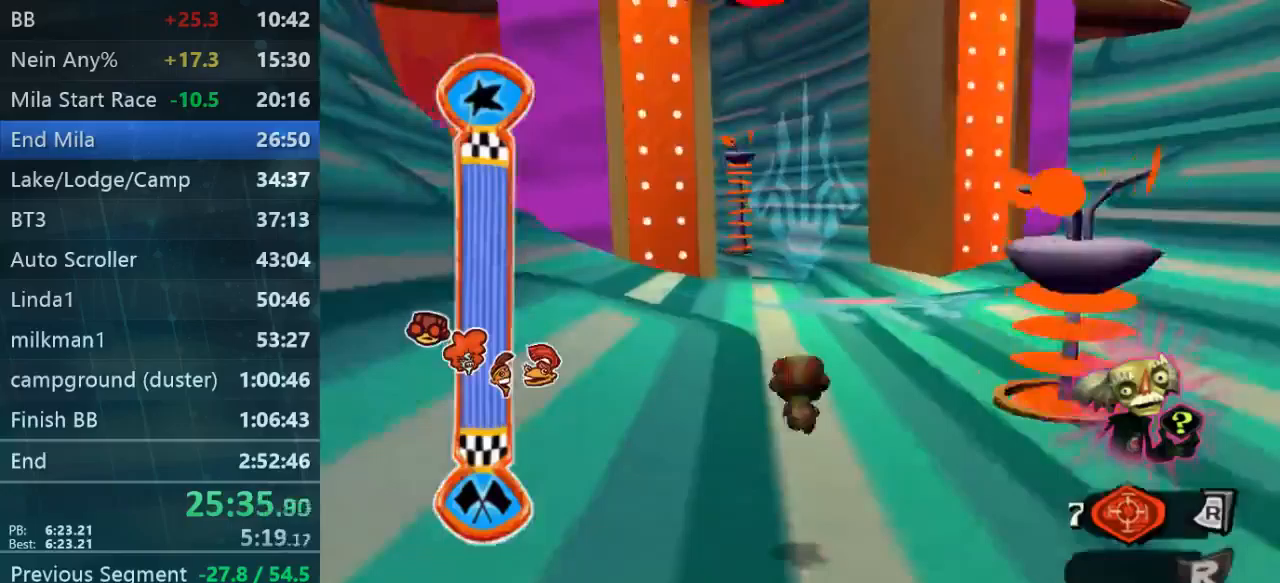
{"dt_ms": 500, "buttons": ["L2"], "left_stick": "up", "right_stick": "center", "events": [[467, "L2", "down"]]}
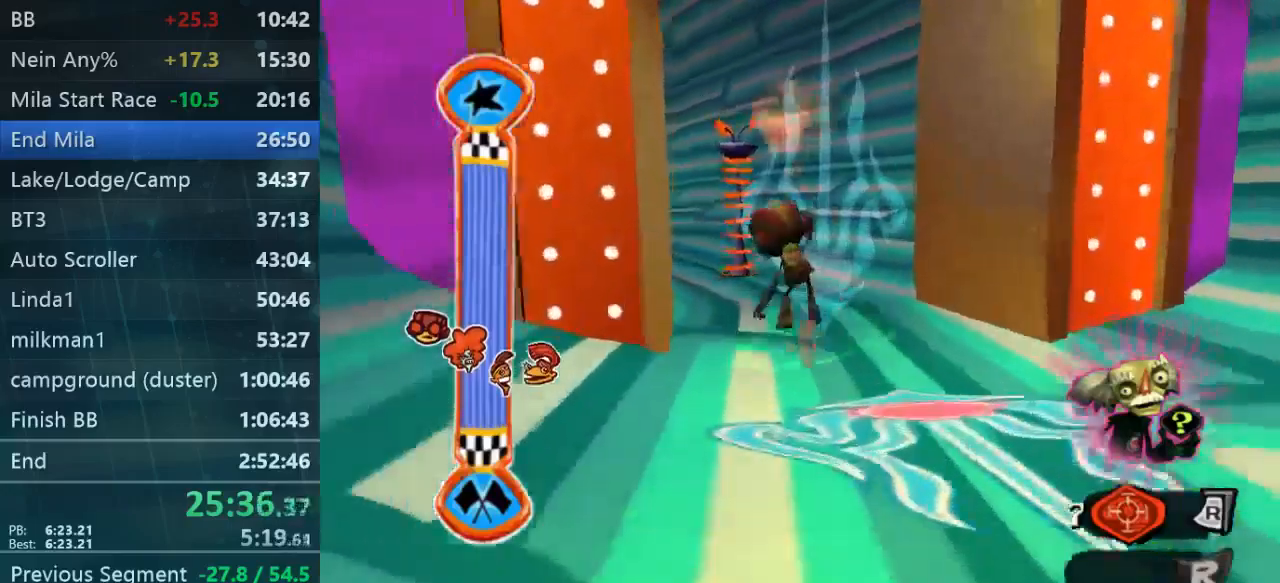
{"dt_ms": 500, "buttons": [], "left_stick": "up-left", "right_stick": "center", "events": [[100, "L2", "up"], [233, "left_stick", "up-left"]]}
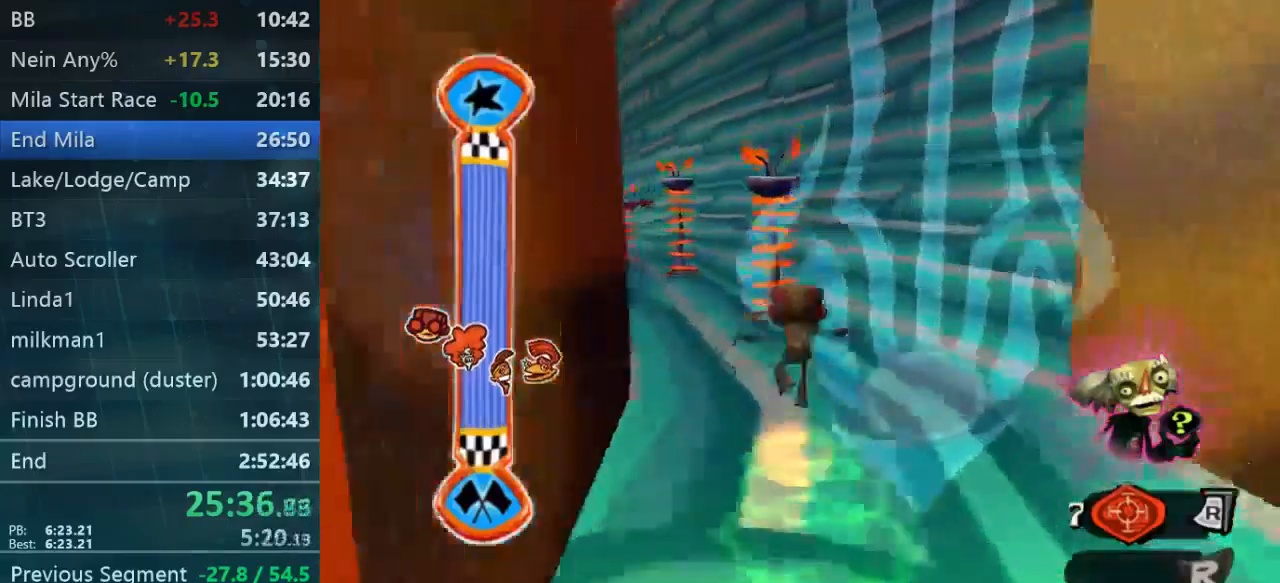
{"dt_ms": 500, "buttons": [], "left_stick": "up-left", "right_stick": "center", "events": []}
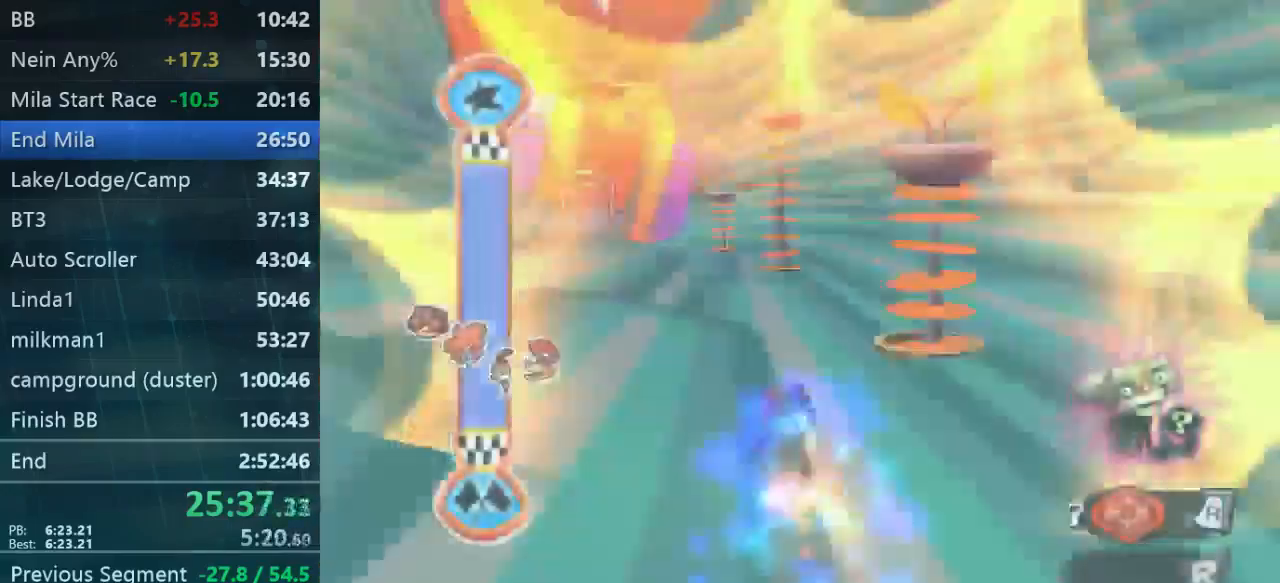
{"dt_ms": 500, "buttons": [], "left_stick": "up-left", "right_stick": "center", "events": []}
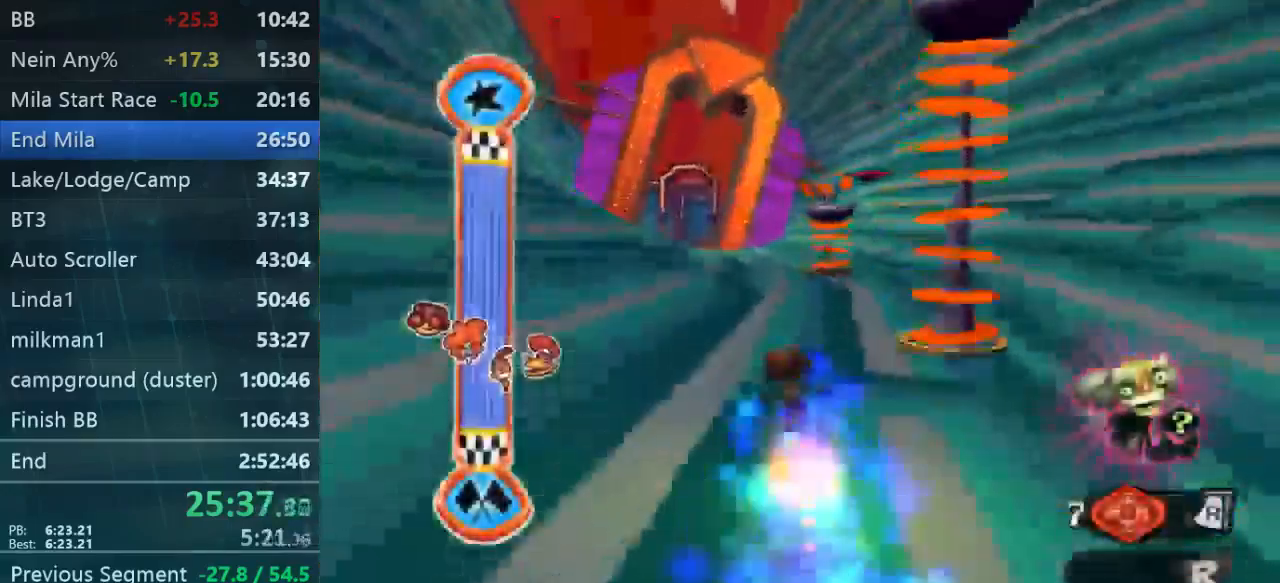
{"dt_ms": 500, "buttons": [], "left_stick": "up-left", "right_stick": "center", "events": []}
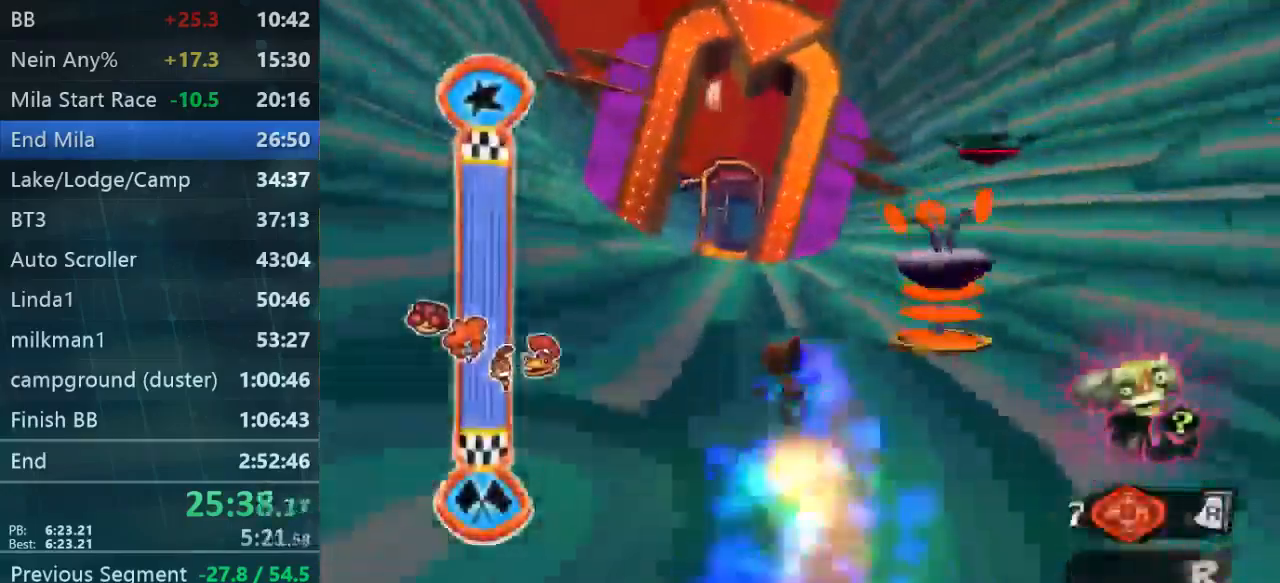
{"dt_ms": 500, "buttons": [], "left_stick": "up-left", "right_stick": "center", "events": []}
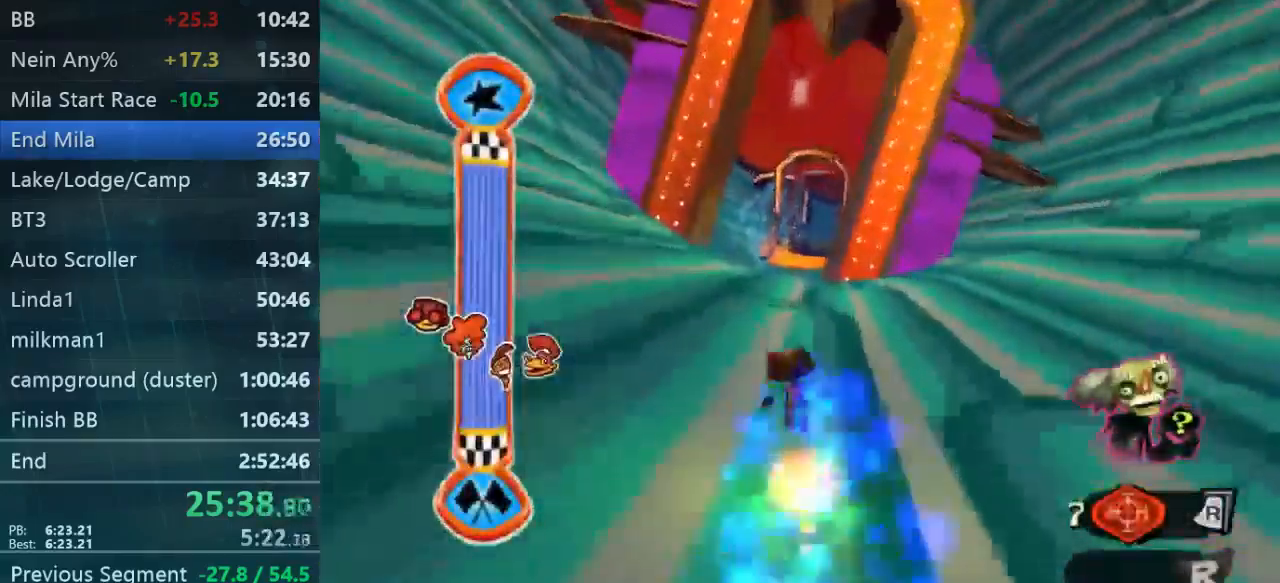
{"dt_ms": 500, "buttons": [], "left_stick": "up-left", "right_stick": "center", "events": []}
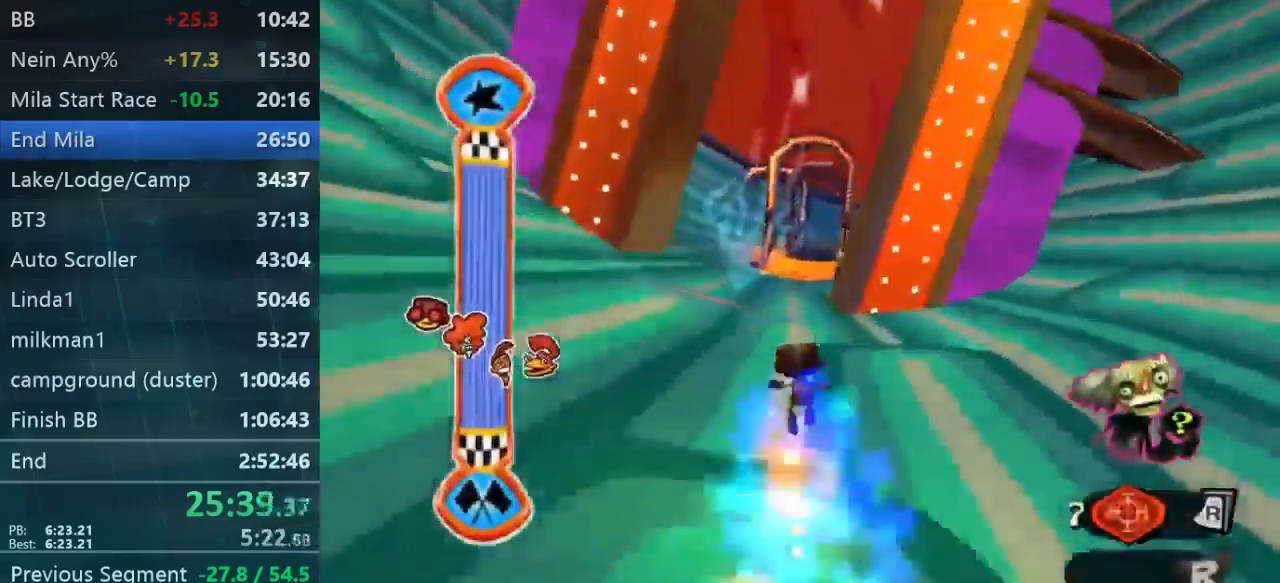
{"dt_ms": 500, "buttons": [], "left_stick": "up-left", "right_stick": "center", "events": []}
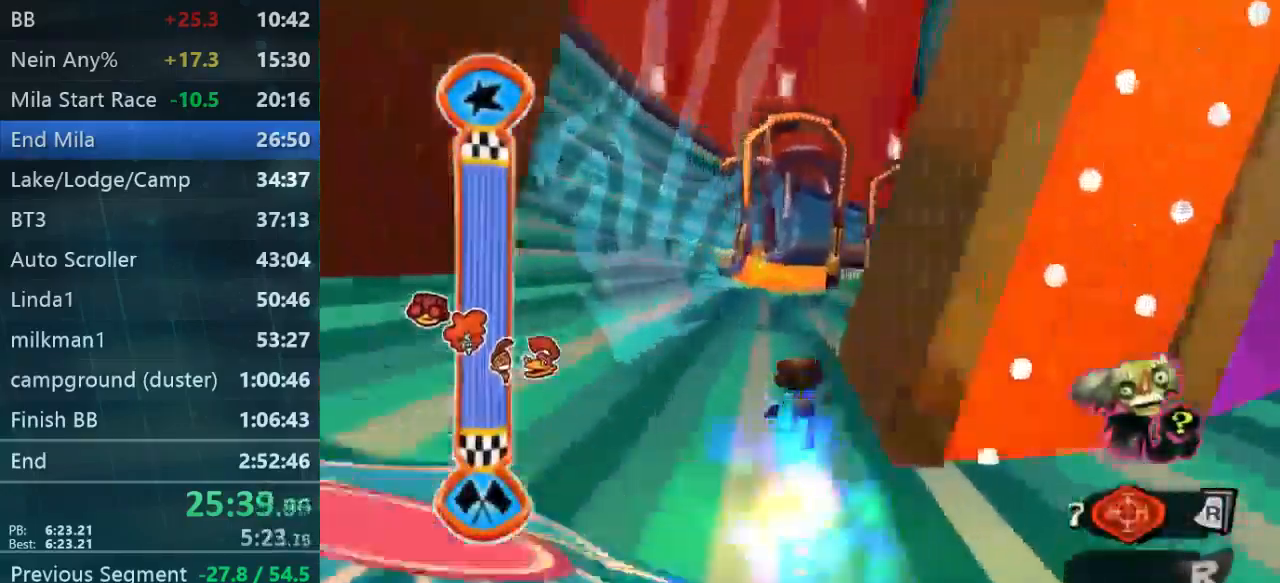
{"dt_ms": 500, "buttons": [], "left_stick": "up-left", "right_stick": "center", "events": []}
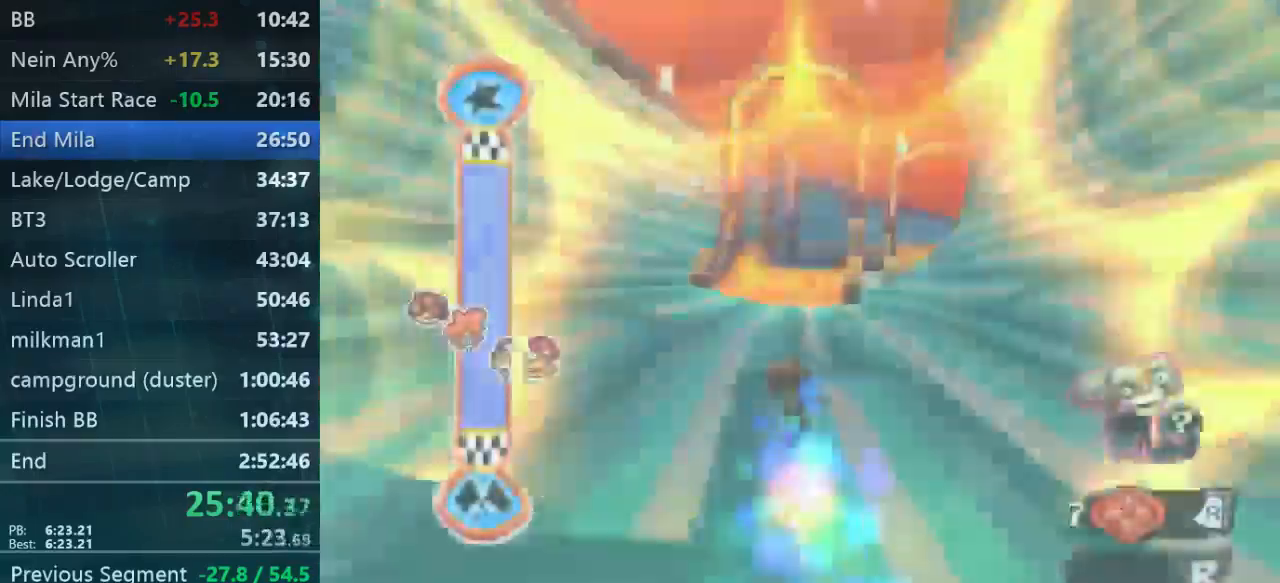
{"dt_ms": 500, "buttons": [], "left_stick": "up-left", "right_stick": "center", "events": []}
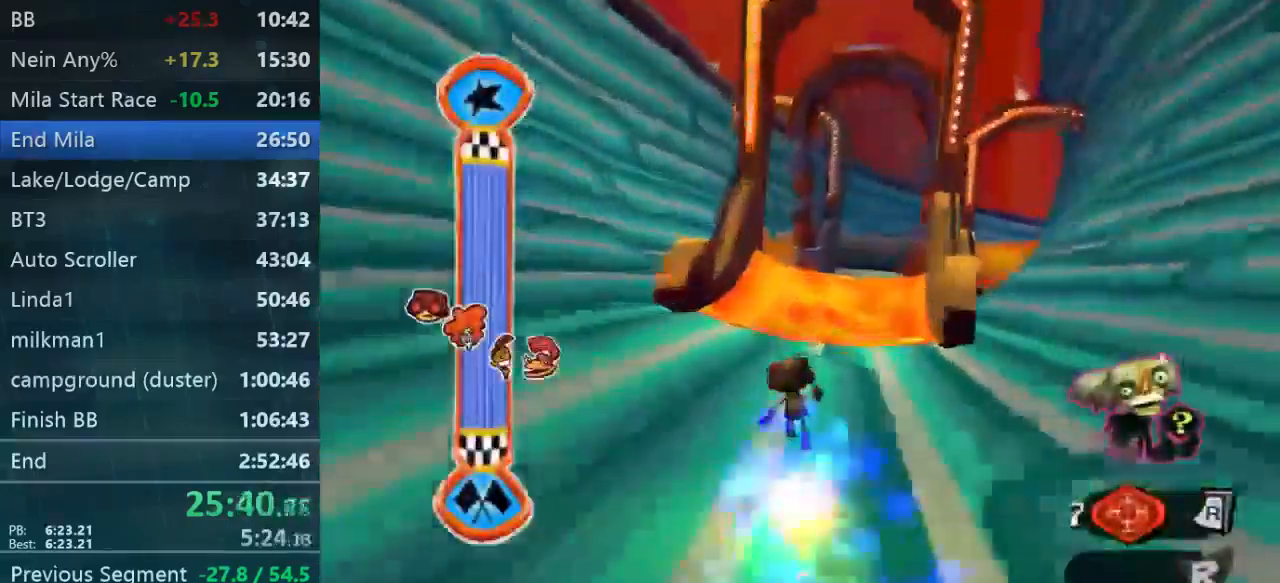
{"dt_ms": 533, "buttons": [], "left_stick": "up", "right_stick": "center", "events": [[300, "left_stick", "up"]]}
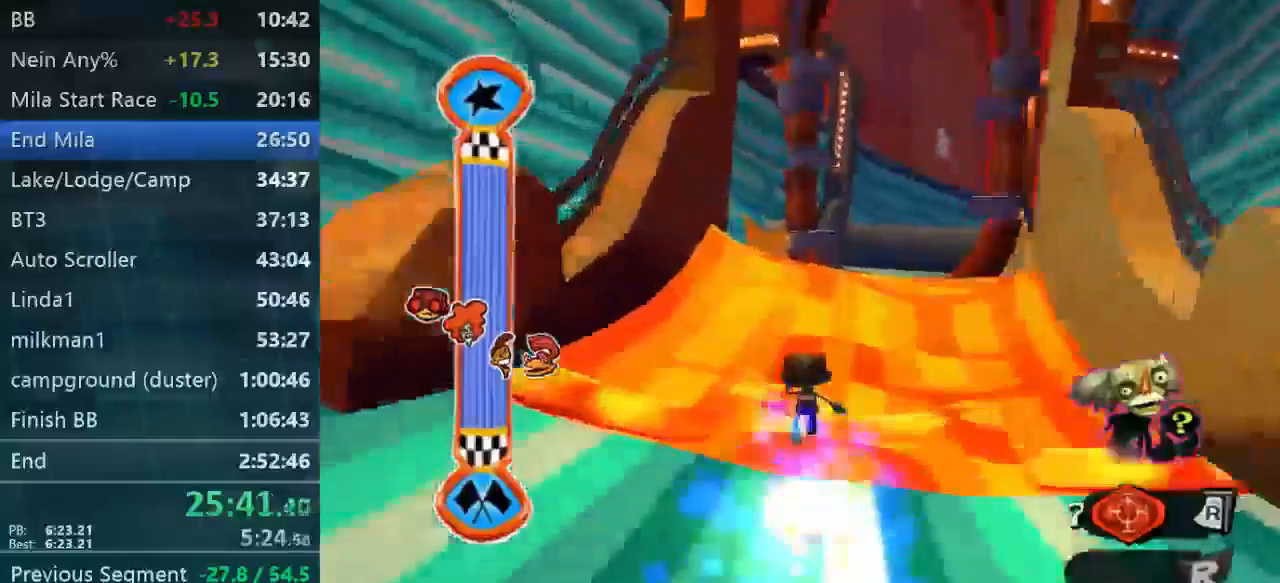
{"dt_ms": 500, "buttons": [], "left_stick": "up", "right_stick": "center", "events": []}
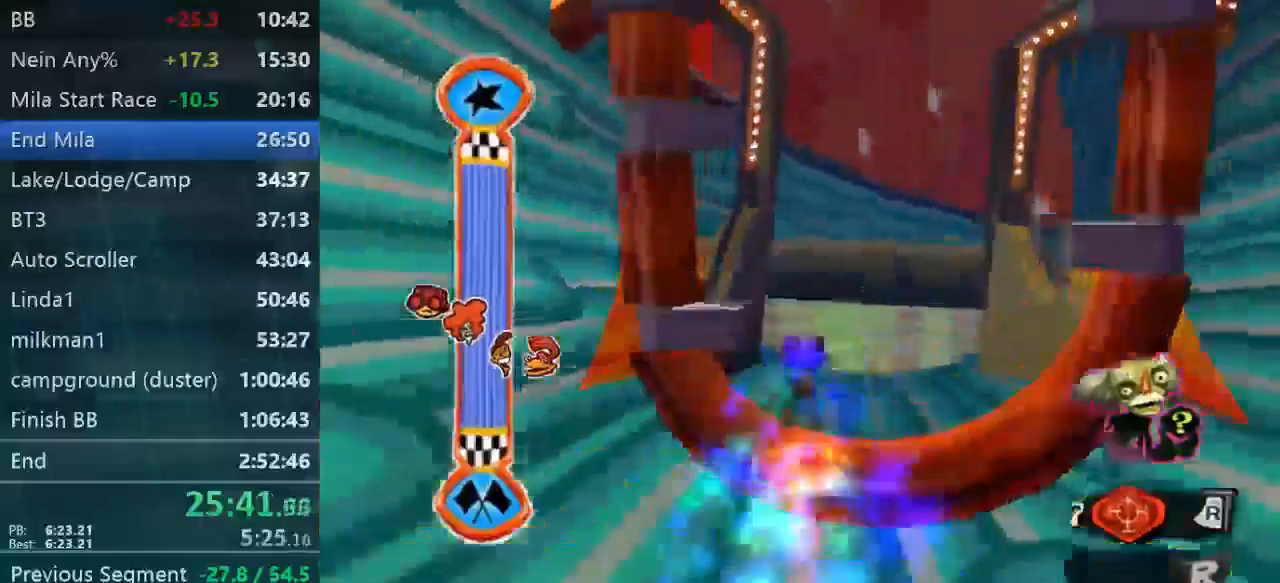
{"dt_ms": 500, "buttons": [], "left_stick": "up", "right_stick": "center", "events": []}
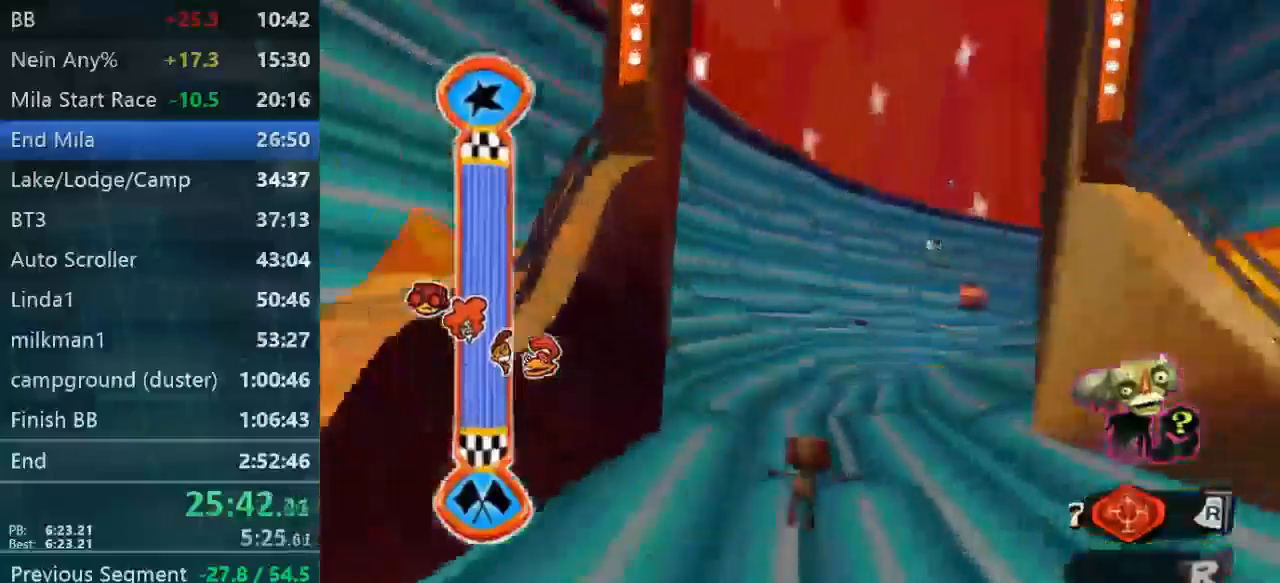
{"dt_ms": 1000, "buttons": [], "left_stick": "up", "right_stick": "center"}
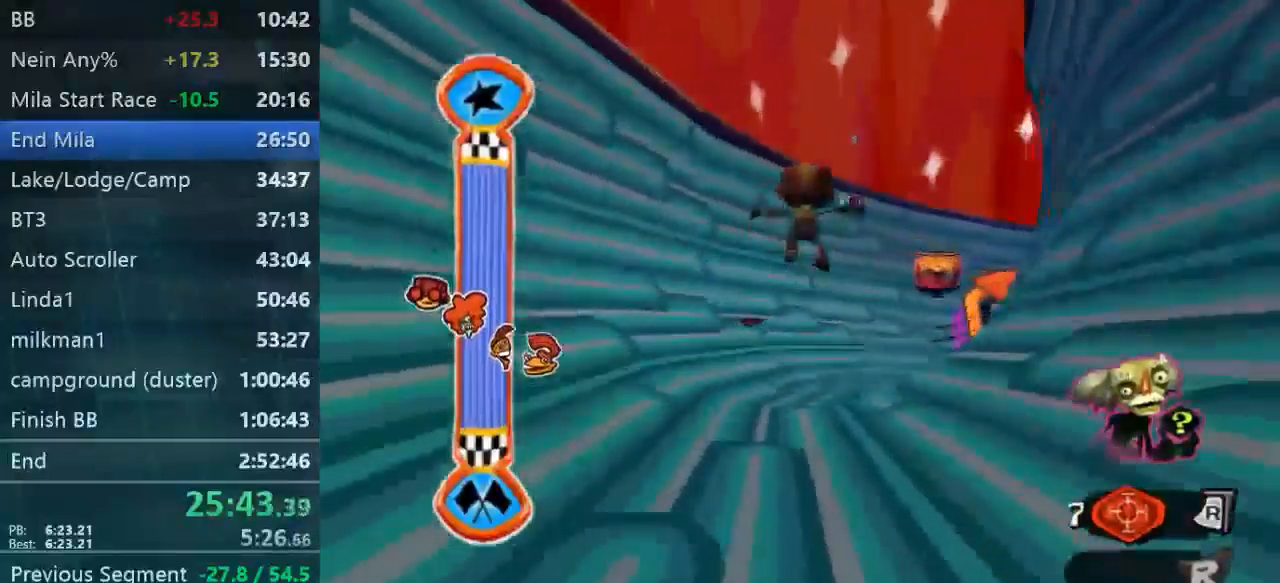
{"dt_ms": 500, "buttons": [], "left_stick": "up", "right_stick": "center", "events": []}
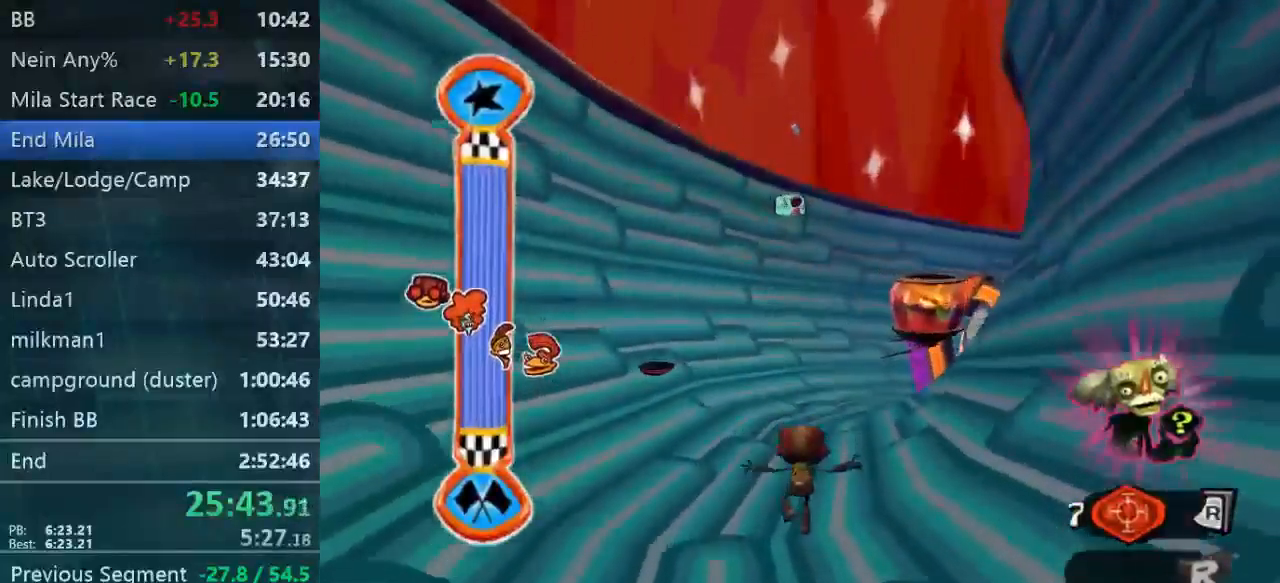
{"dt_ms": 500, "buttons": [], "left_stick": "up", "right_stick": "center", "events": []}
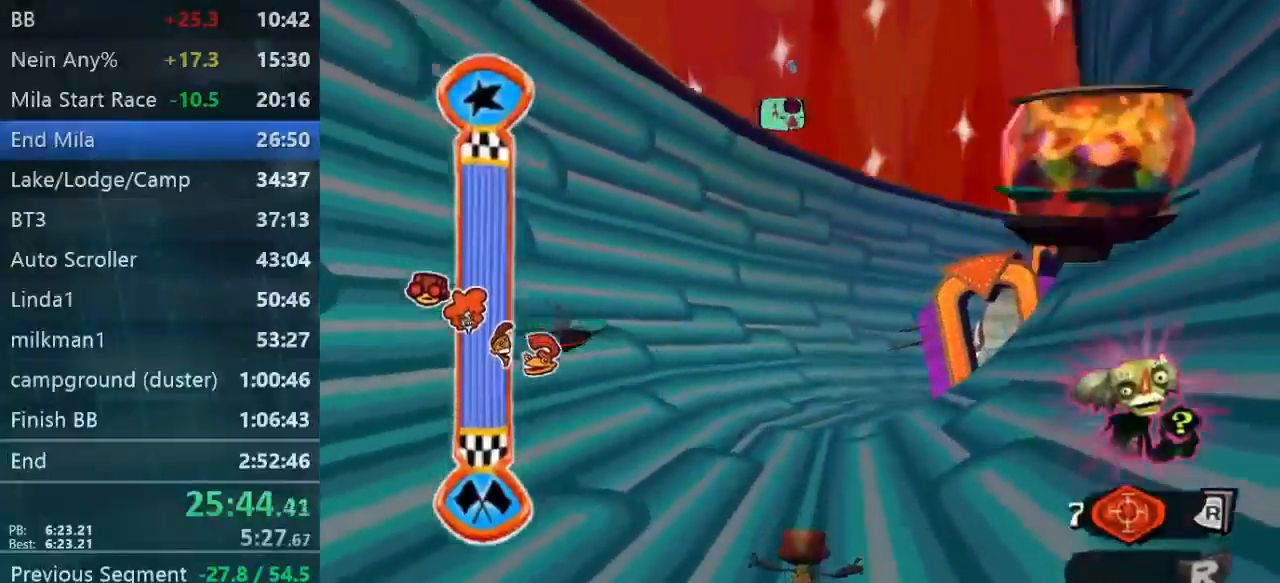
{"dt_ms": 500, "buttons": [], "left_stick": "up", "right_stick": "center", "events": []}
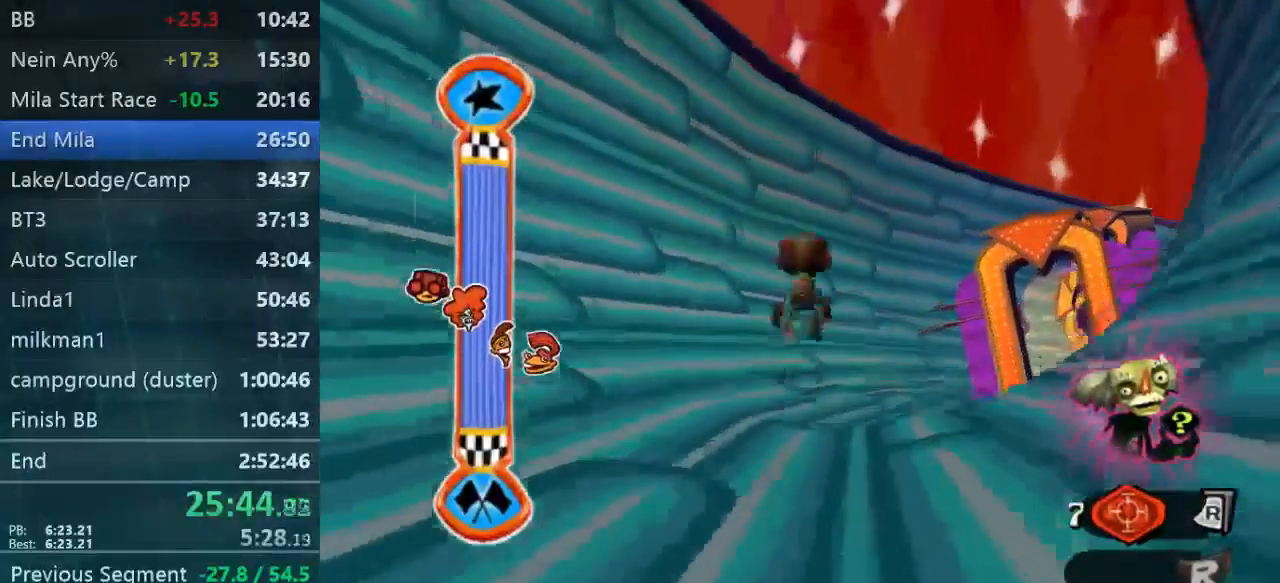
{"dt_ms": 500, "buttons": [], "left_stick": "up", "right_stick": "center", "events": []}
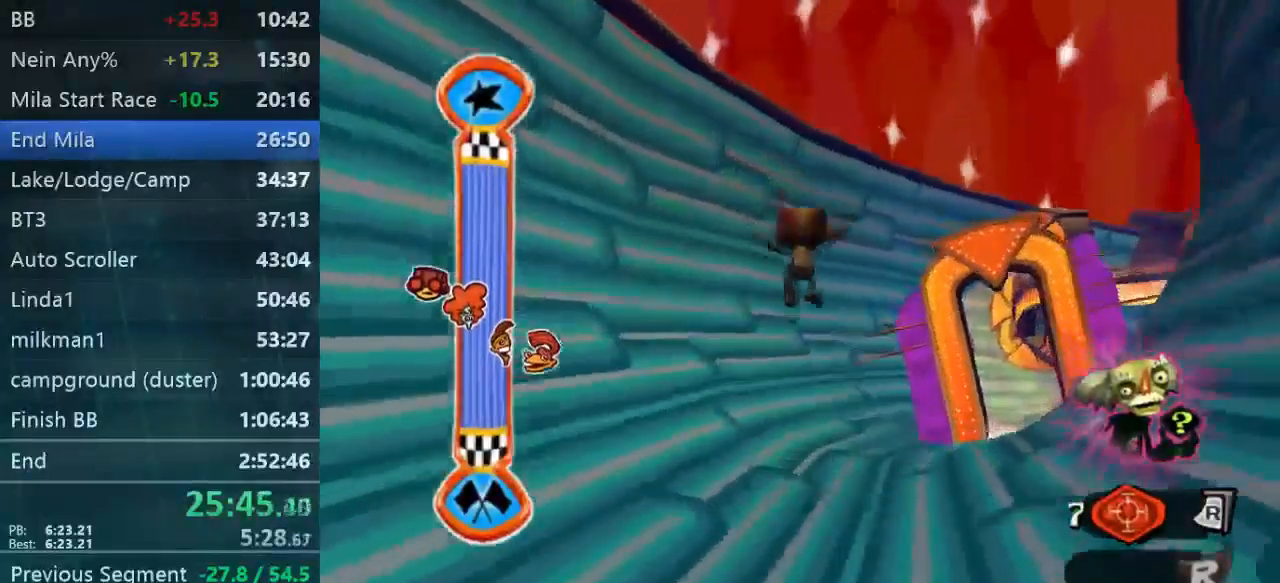
{"dt_ms": 500, "buttons": [], "left_stick": "up", "right_stick": "center", "events": []}
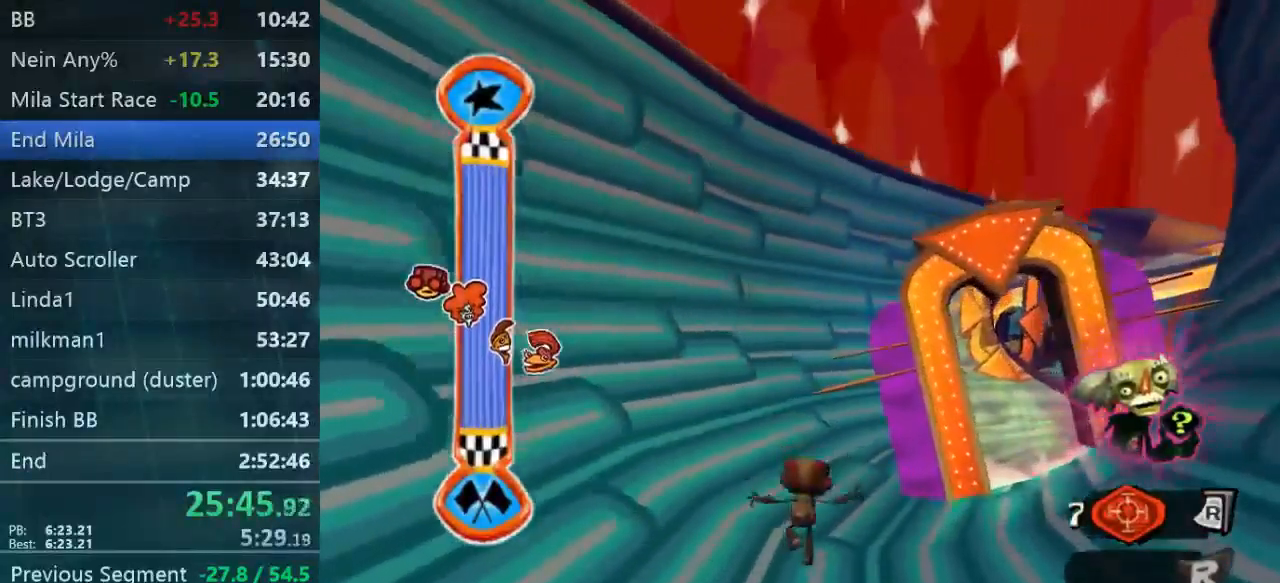
{"dt_ms": 500, "buttons": [], "left_stick": "up", "right_stick": "center", "events": []}
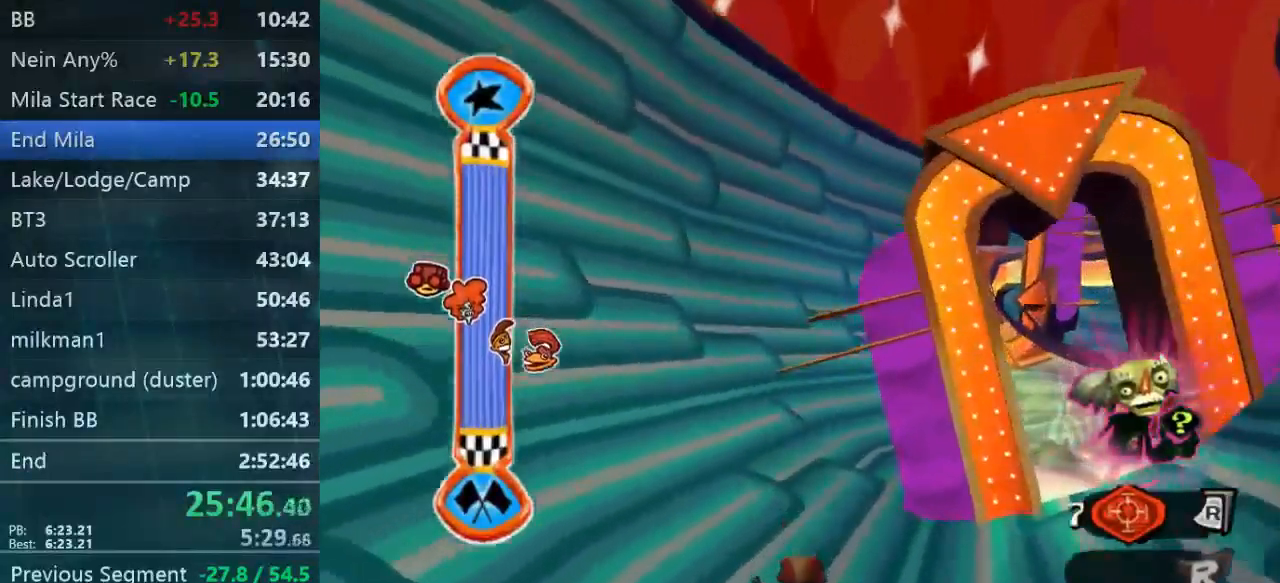
{"dt_ms": 467, "buttons": [], "left_stick": "up", "right_stick": "center", "events": []}
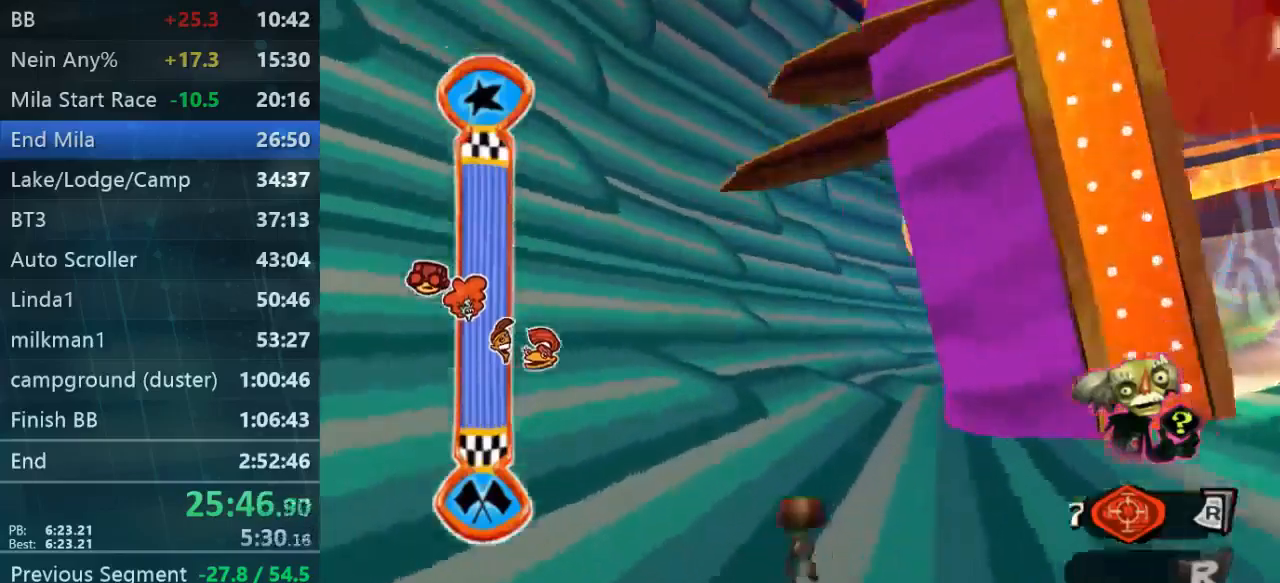
{"dt_ms": 500, "buttons": [], "left_stick": "up", "right_stick": "center", "events": []}
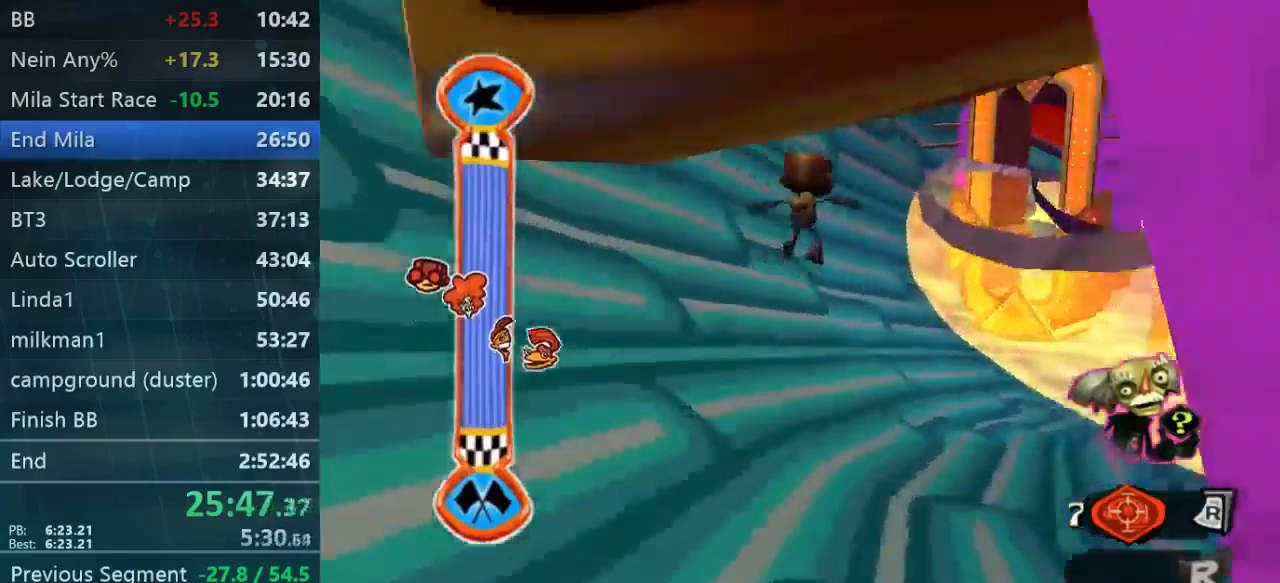
{"dt_ms": 500, "buttons": [], "left_stick": "up", "right_stick": "center", "events": []}
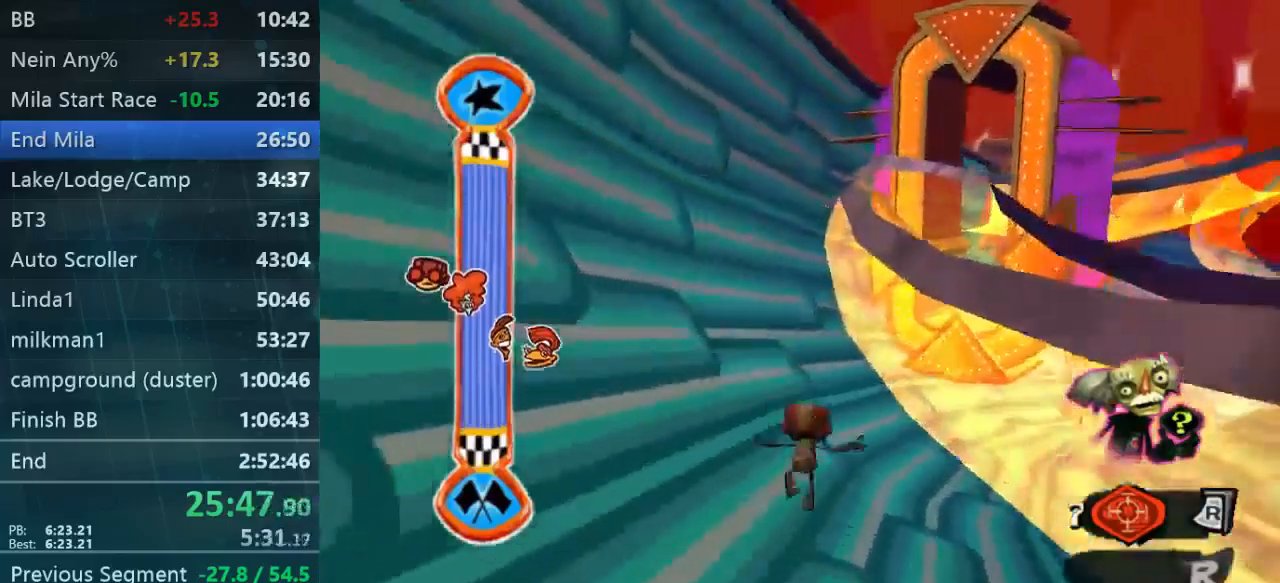
{"dt_ms": 500, "buttons": [], "left_stick": "up", "right_stick": "center", "events": []}
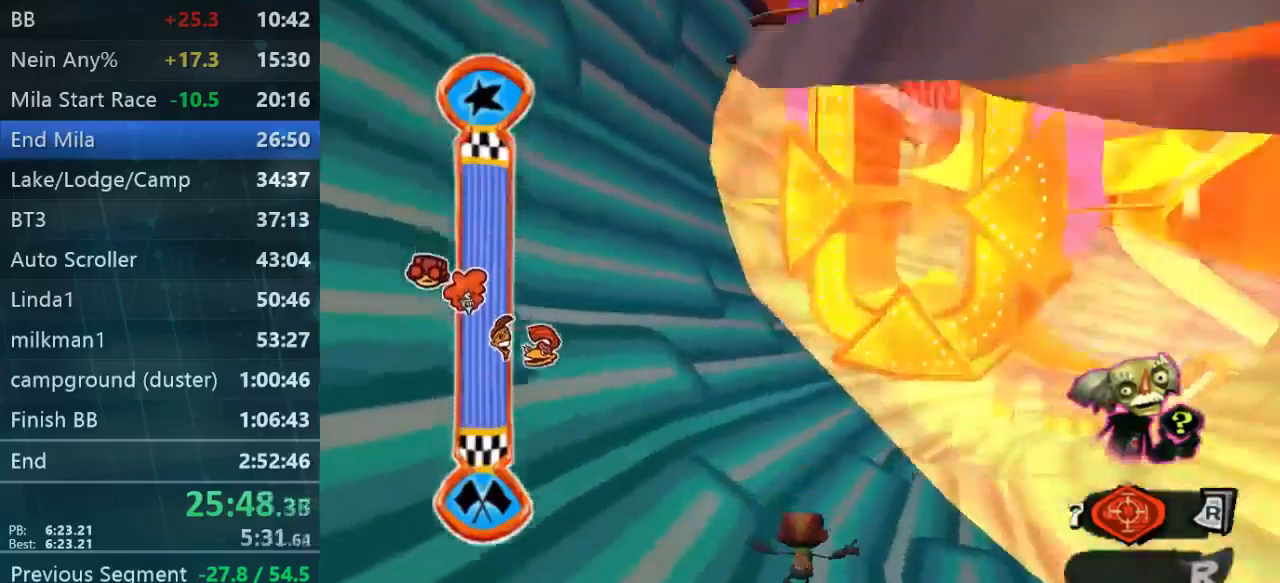
{"dt_ms": 500, "buttons": [], "left_stick": "up", "right_stick": "center", "events": []}
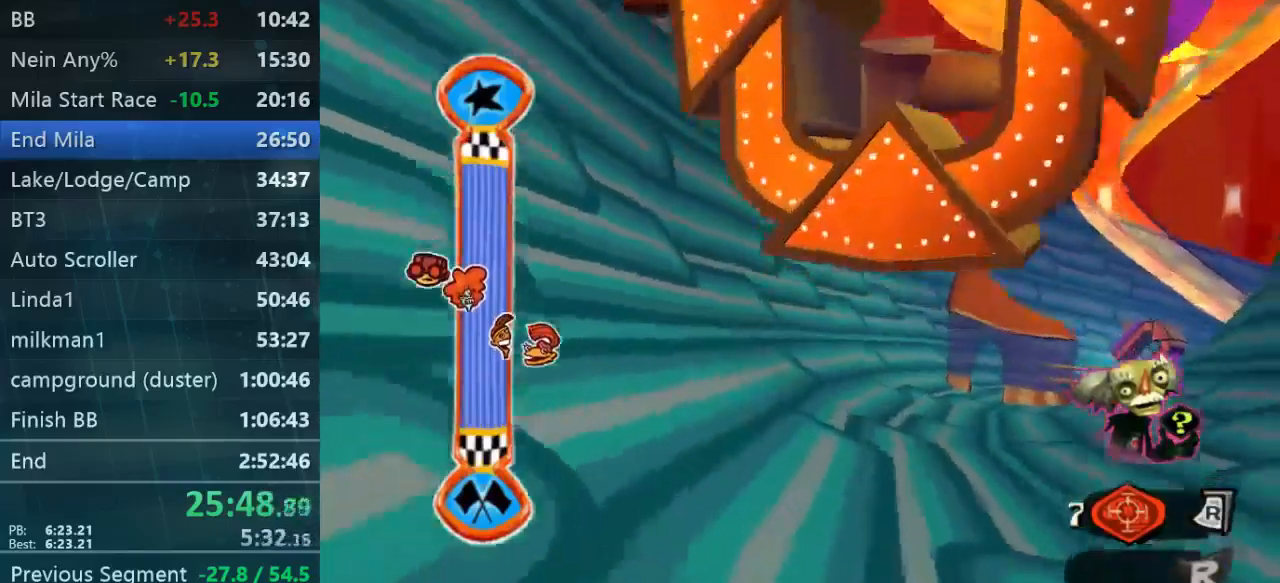
{"dt_ms": 500, "buttons": [], "left_stick": "up", "right_stick": "center", "events": []}
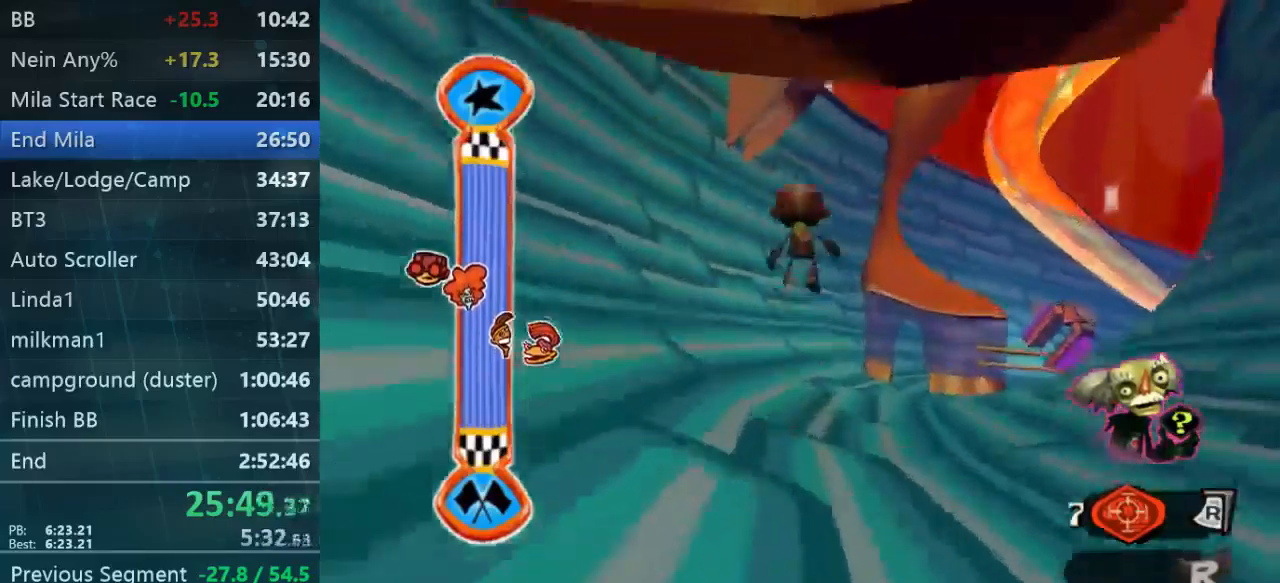
{"dt_ms": 500, "buttons": [], "left_stick": "up", "right_stick": "center", "events": []}